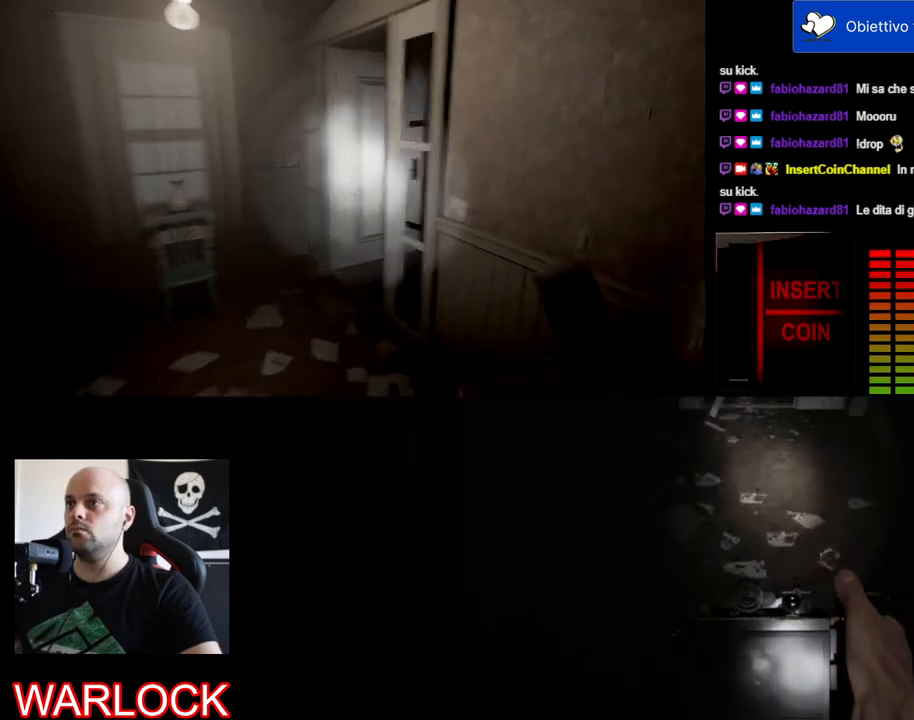
Gameplay with keyboard and mouse; each line is a JSON object with the keys and mouse buttons held at the frame after it. "events" lists presses ("down") and releases ("up") of "a", "c", "ctrl", "d", "e", "f", "q", "r", "s", "shift", "space", "tab", "w", "x", "z", "mouse_left", "mouse_wheel" and "mouse_right" between this image and that frame as [ms after this image, input, new state], when the widget could be followed in between. "mouse_left", "mouse_wheel", "mouse_right" = the "left", "wheel", "right" buttons of the "mouse" list. No other keys are recorded. "wheel" means that the mouse wheel is clicked or scrolled. Mouse movement is not recorded.
{"keys": ["a", "w"], "mouse": [], "events": []}
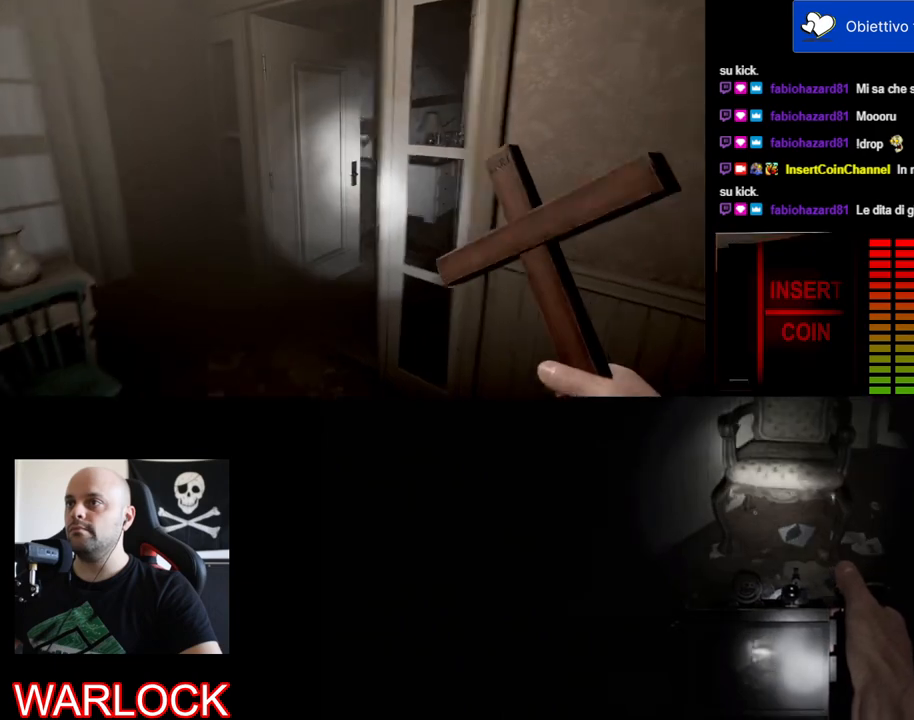
{"keys": ["a", "w"], "mouse": [], "events": []}
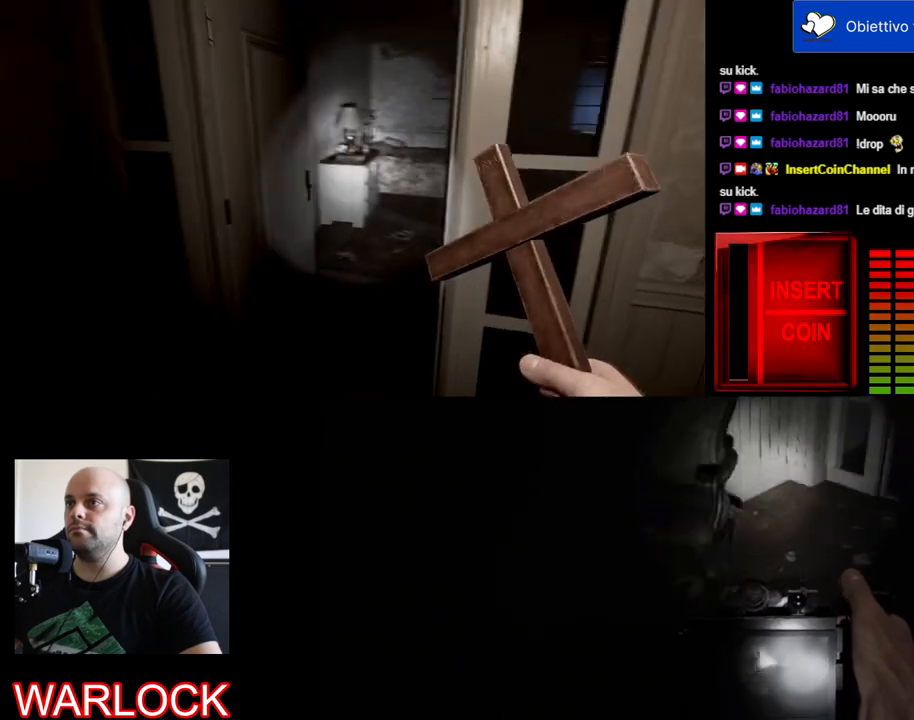
{"keys": ["w"], "mouse": [], "events": [[467, "a", "up"]]}
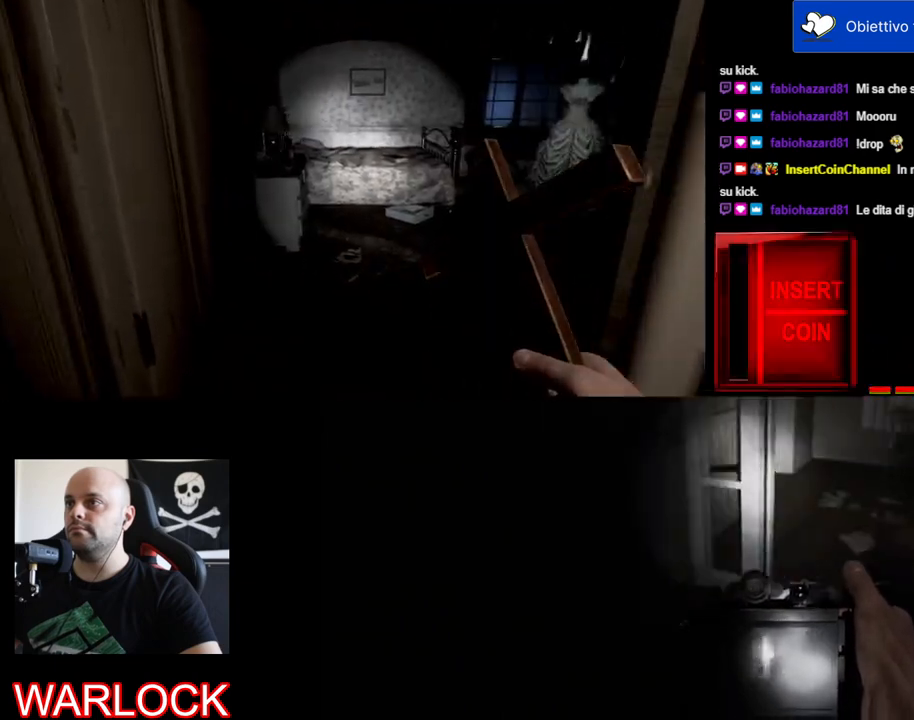
{"keys": [], "mouse": [], "events": [[467, "w", "up"]]}
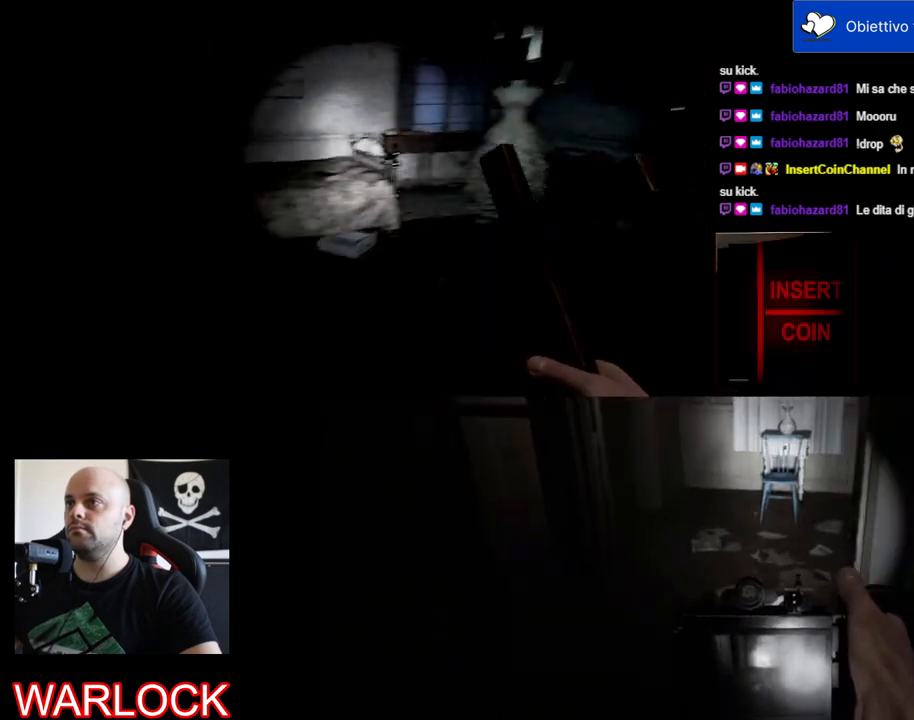
{"keys": [], "mouse": [], "events": []}
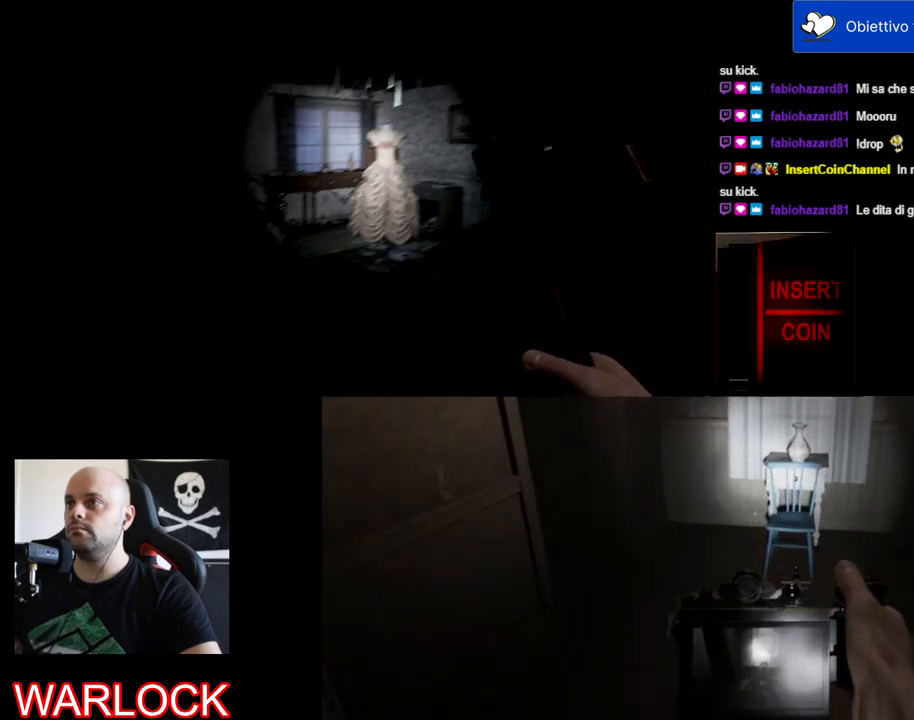
{"keys": [], "mouse": [], "events": []}
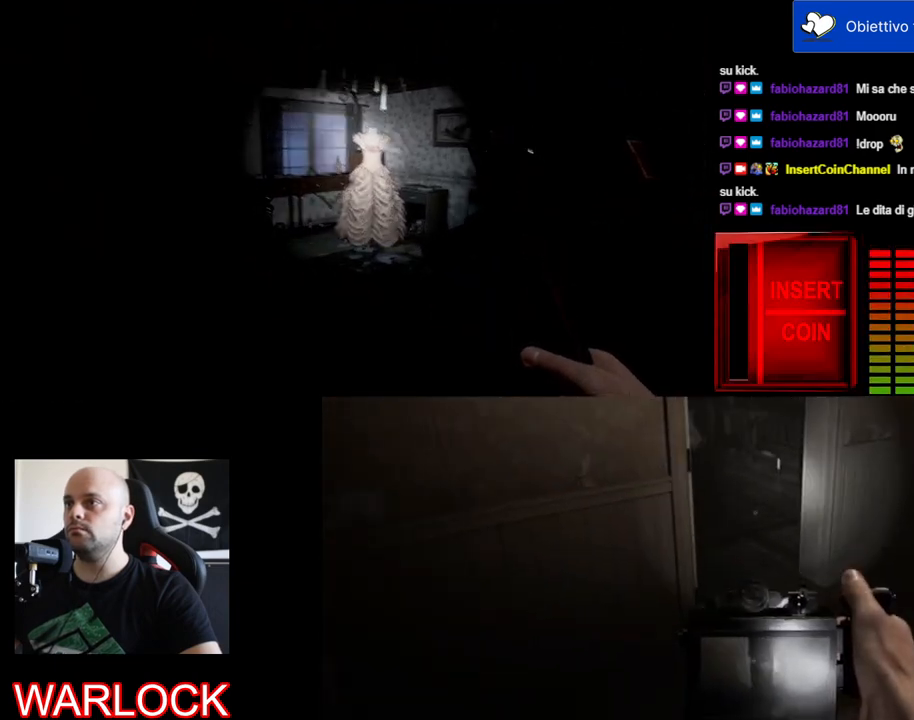
{"keys": ["a"], "mouse": [], "events": [[367, "a", "down"]]}
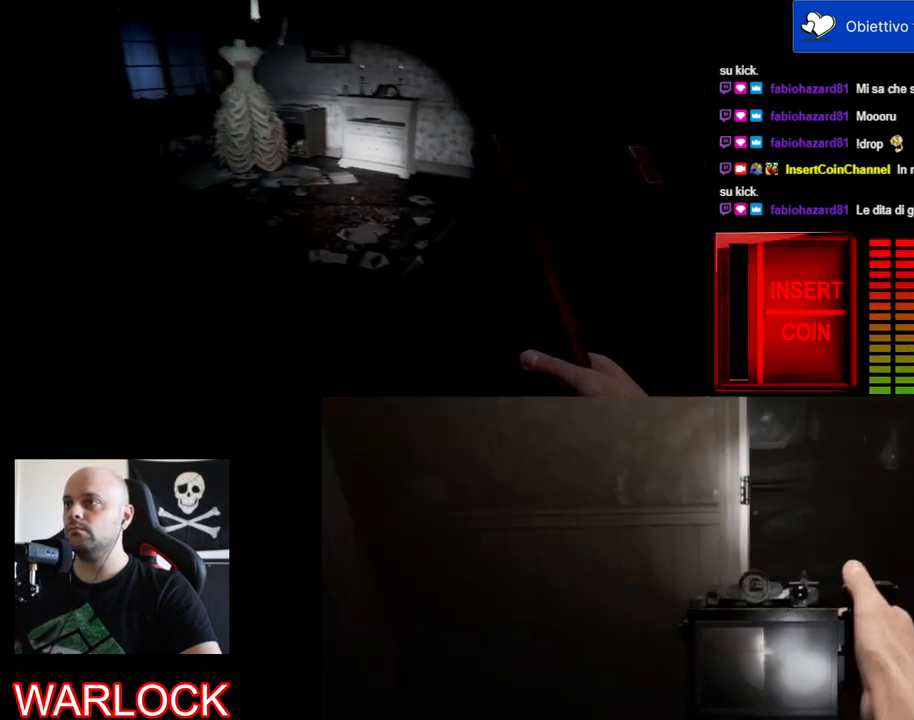
{"keys": ["a"], "mouse": [], "events": []}
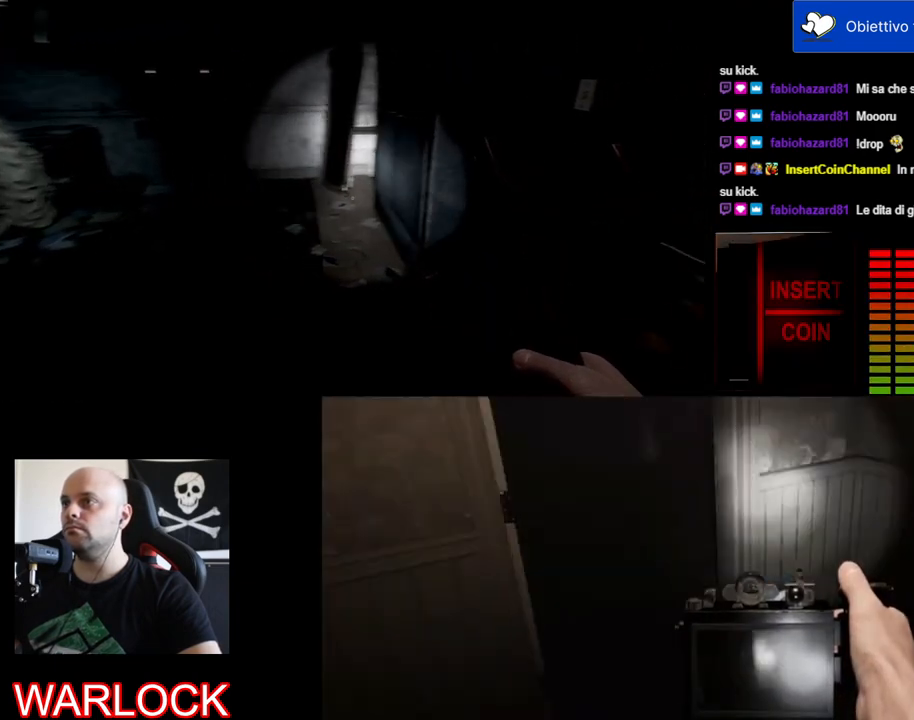
{"keys": [], "mouse": [], "events": [[334, "a", "up"]]}
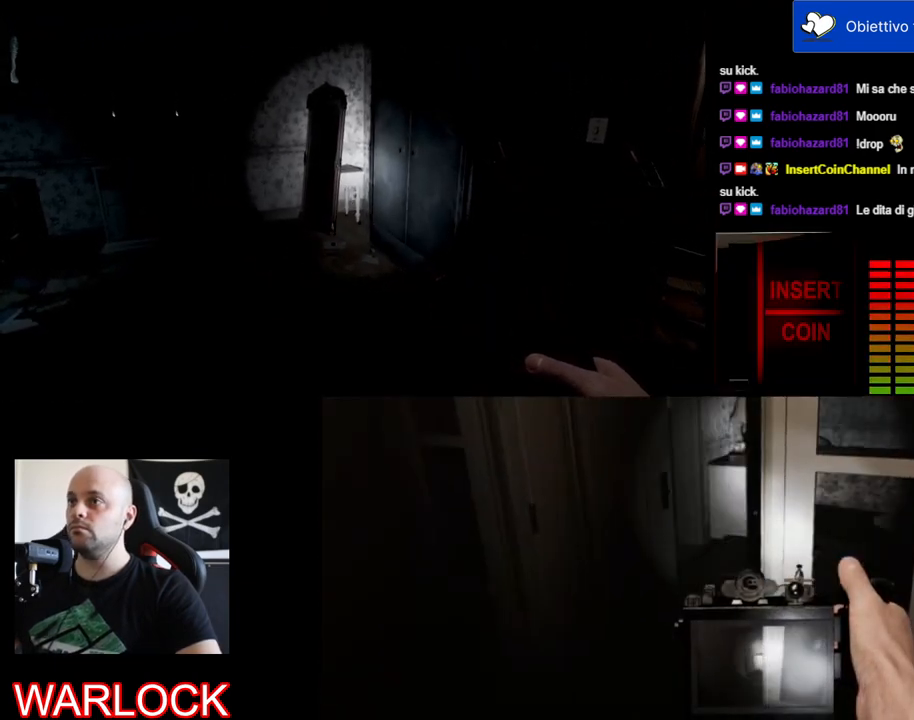
{"keys": ["w"], "mouse": [], "events": [[134, "w", "down"]]}
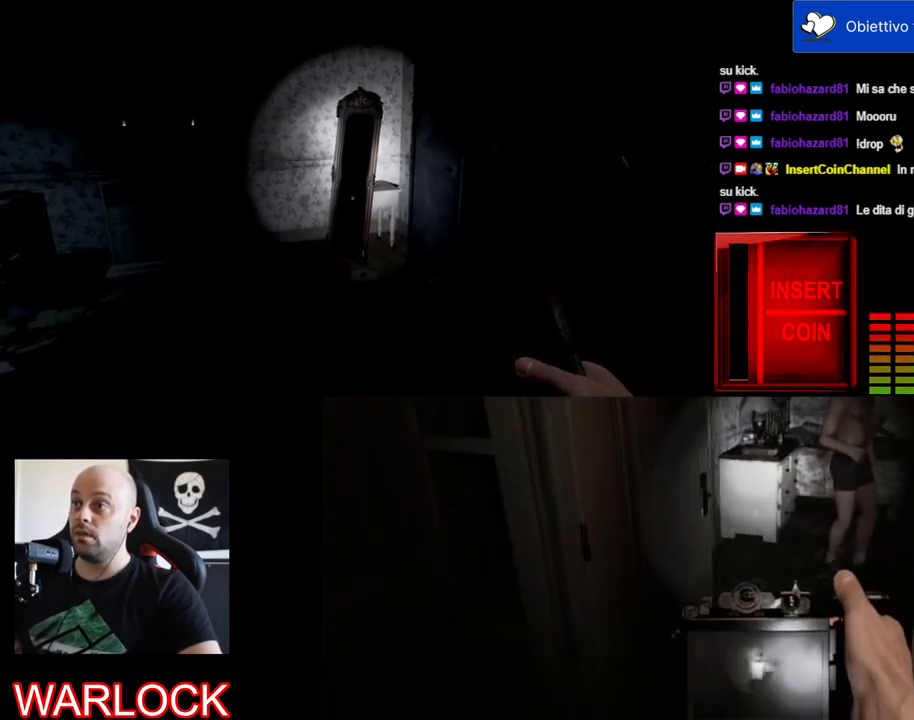
{"keys": ["w"], "mouse": [], "events": []}
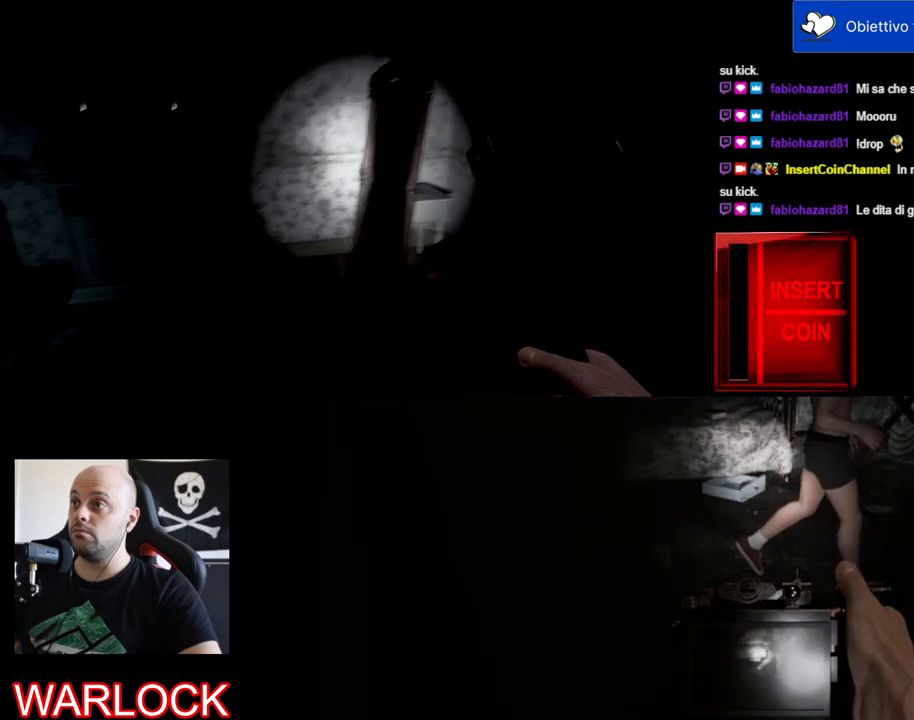
{"keys": ["d", "w"], "mouse": [], "events": [[84, "w", "up"], [400, "d", "down"], [417, "w", "down"]]}
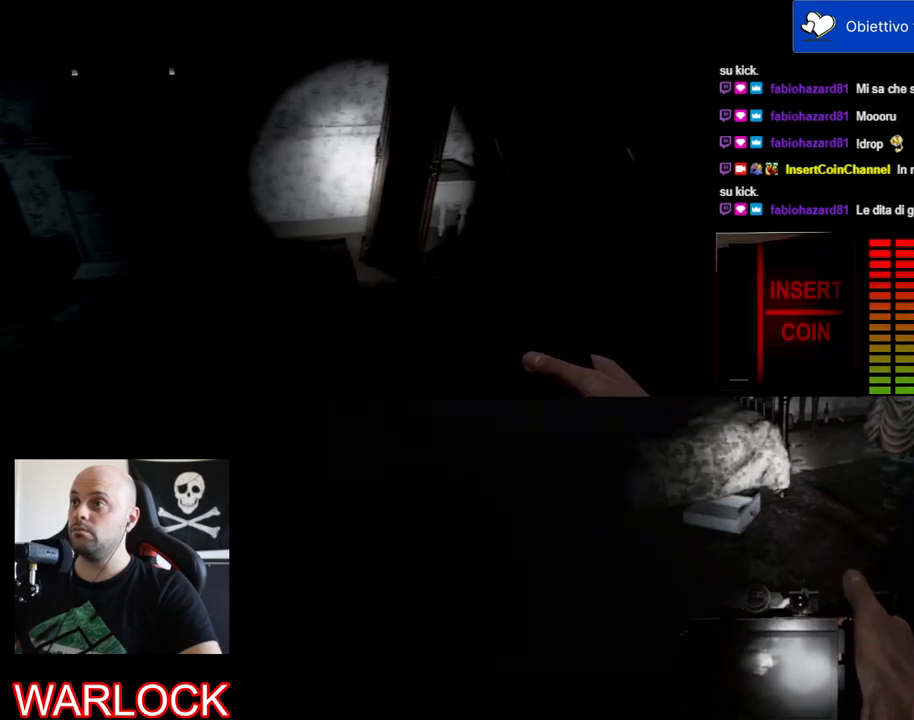
{"keys": [], "mouse": [], "events": [[334, "d", "up"], [417, "w", "up"]]}
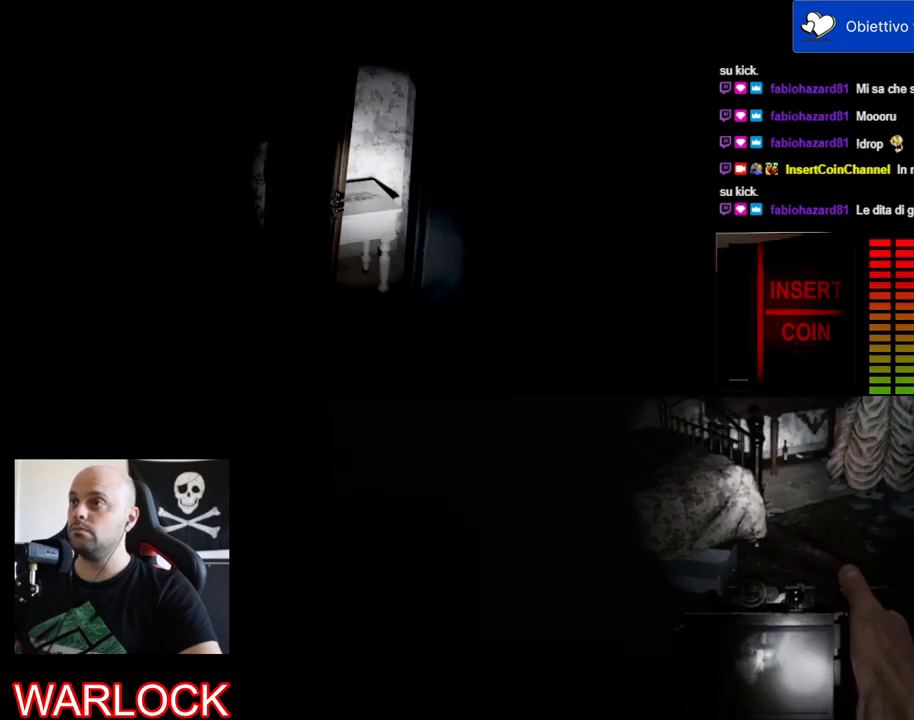
{"keys": [], "mouse": [], "events": []}
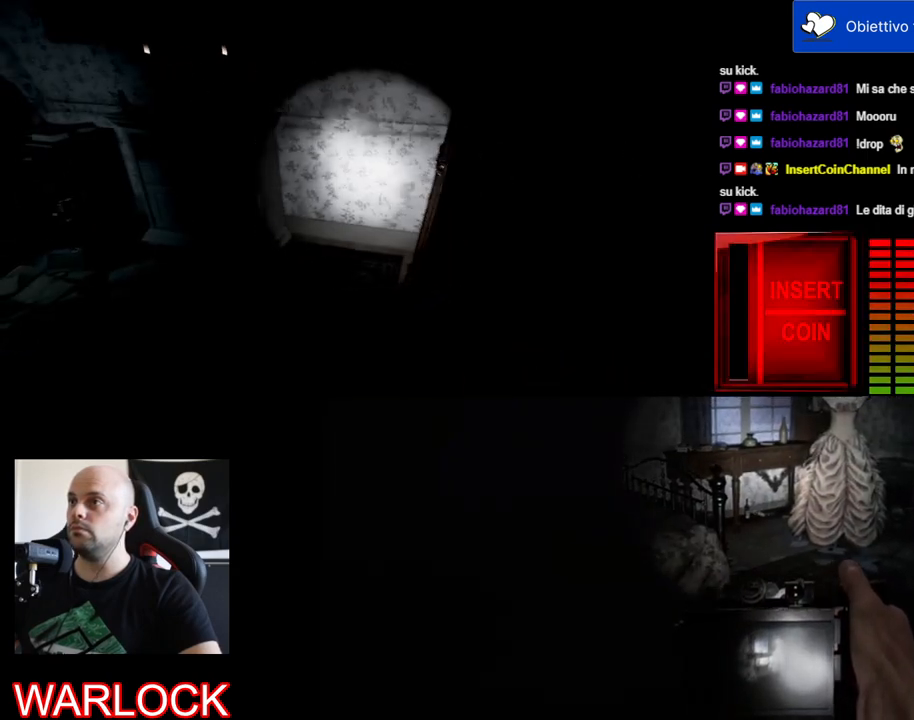
{"keys": [], "mouse": [], "events": []}
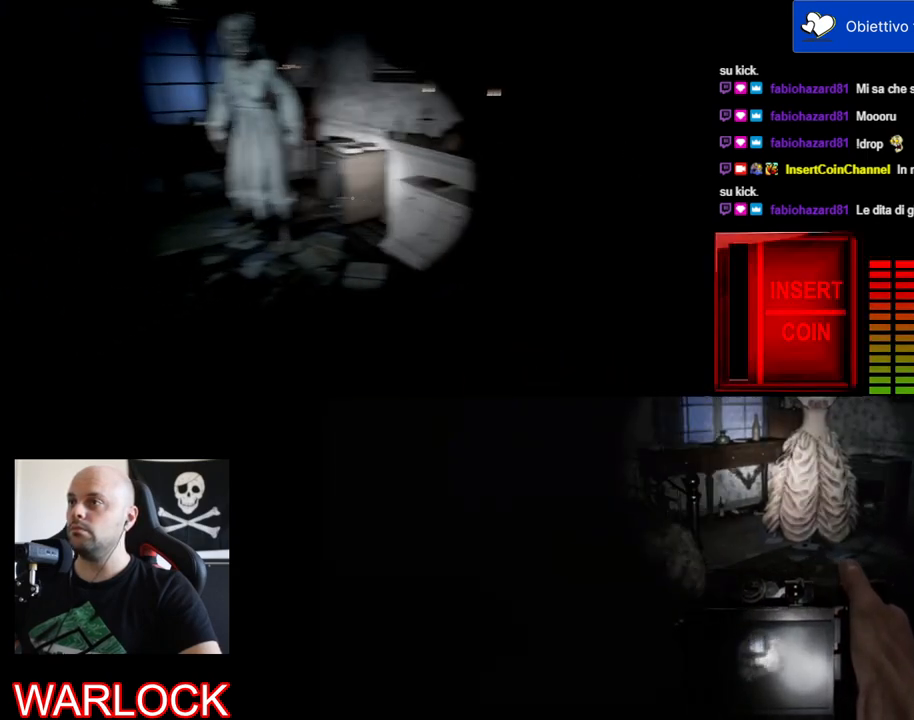
{"keys": ["a", "s"], "mouse": [], "events": [[200, "s", "down"], [317, "a", "down"]]}
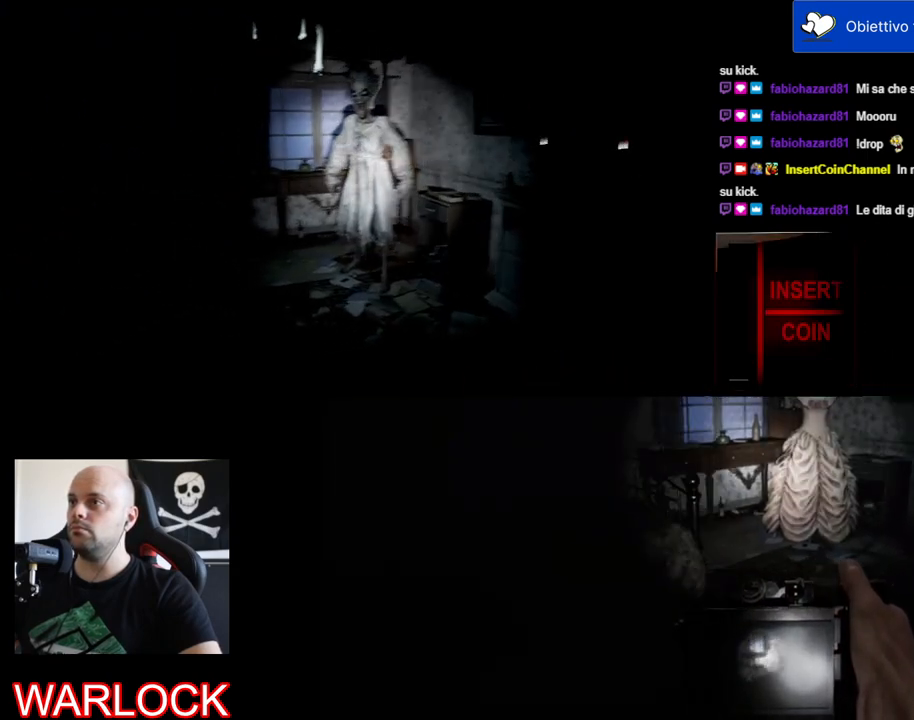
{"keys": ["a", "s"], "mouse": [], "events": []}
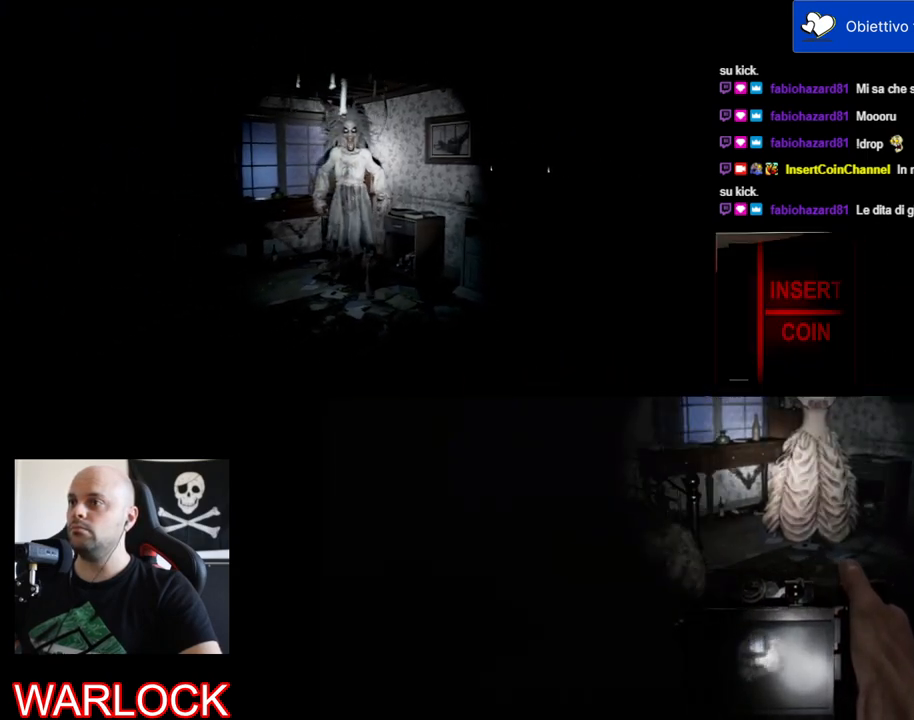
{"keys": ["a", "s"], "mouse": [], "events": []}
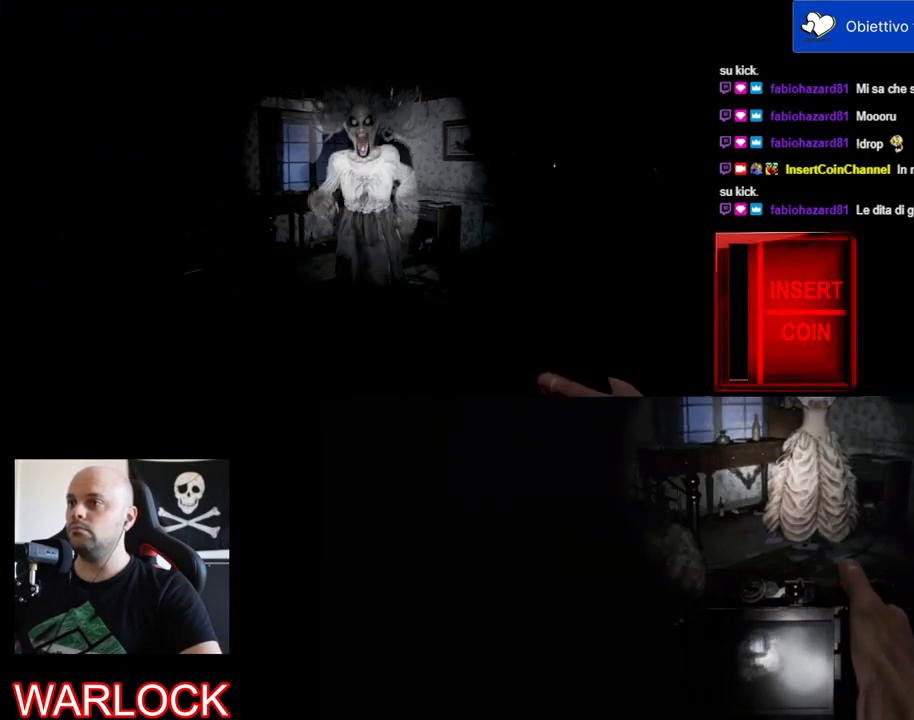
{"keys": ["s"], "mouse": [], "events": [[67, "a", "up"], [67, "mouse_wheel", "down"], [134, "mouse_wheel", "up"]]}
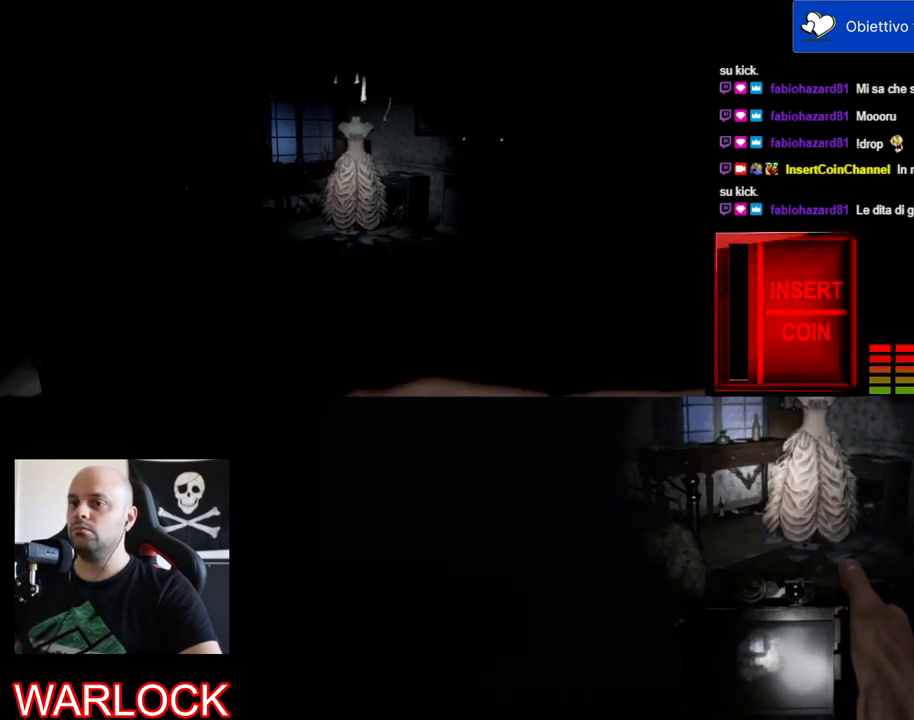
{"keys": ["s"], "mouse": [], "events": []}
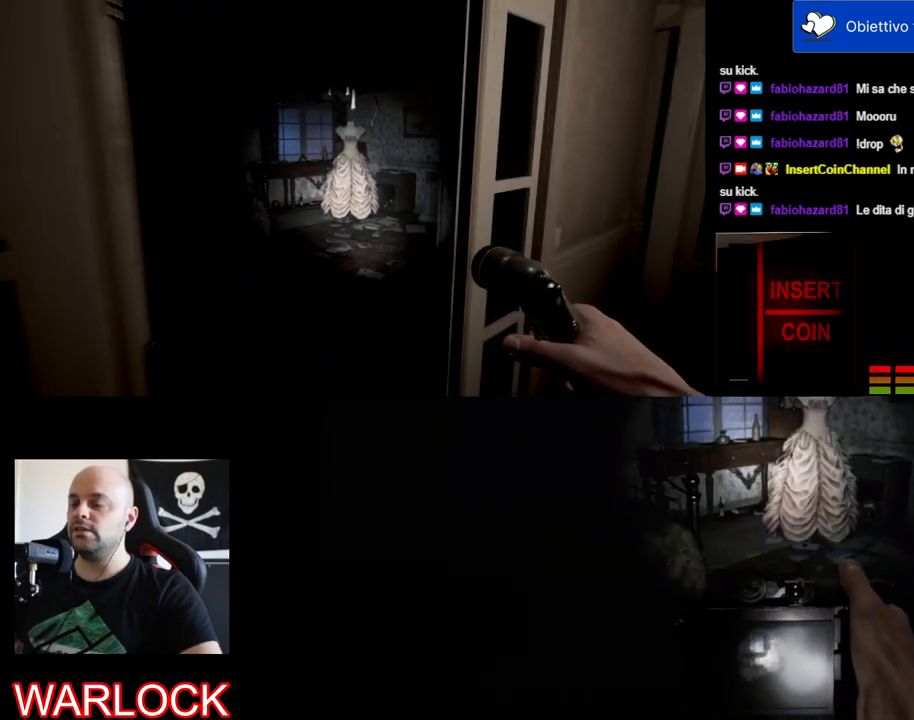
{"keys": [], "mouse": ["wheel"], "events": [[84, "s", "up"], [334, "mouse_wheel", "down"]]}
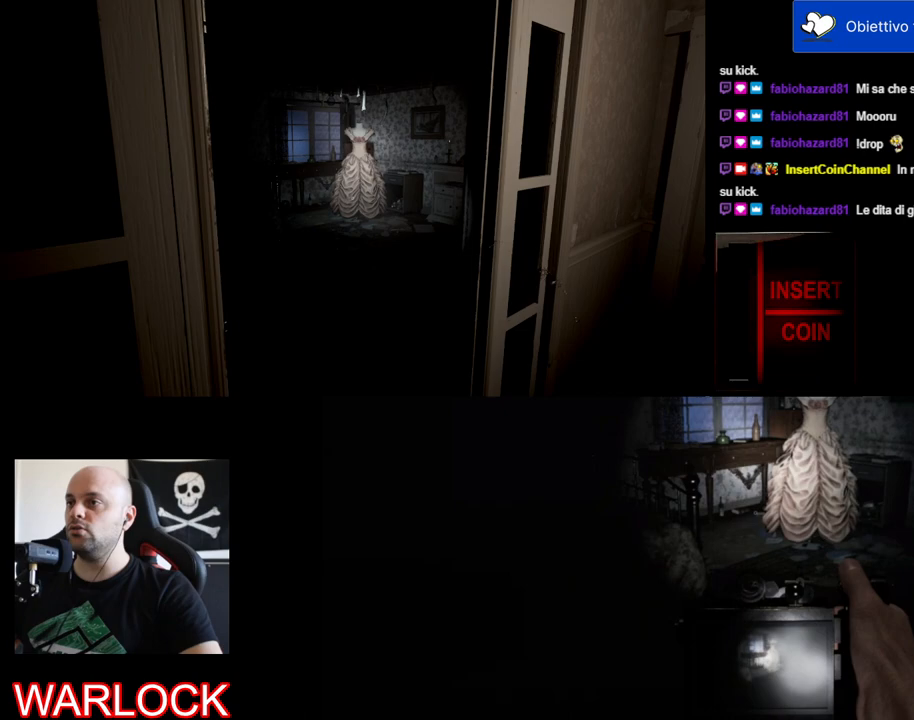
{"keys": ["w"], "mouse": [], "events": [[217, "mouse_wheel", "up"], [217, "w", "down"]]}
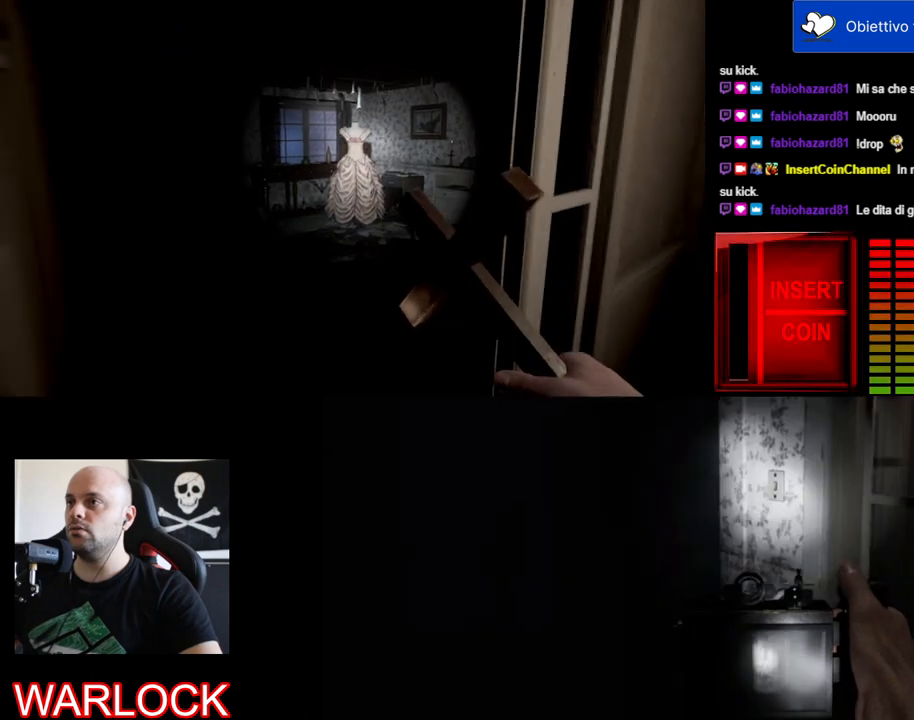
{"keys": ["w"], "mouse": [], "events": []}
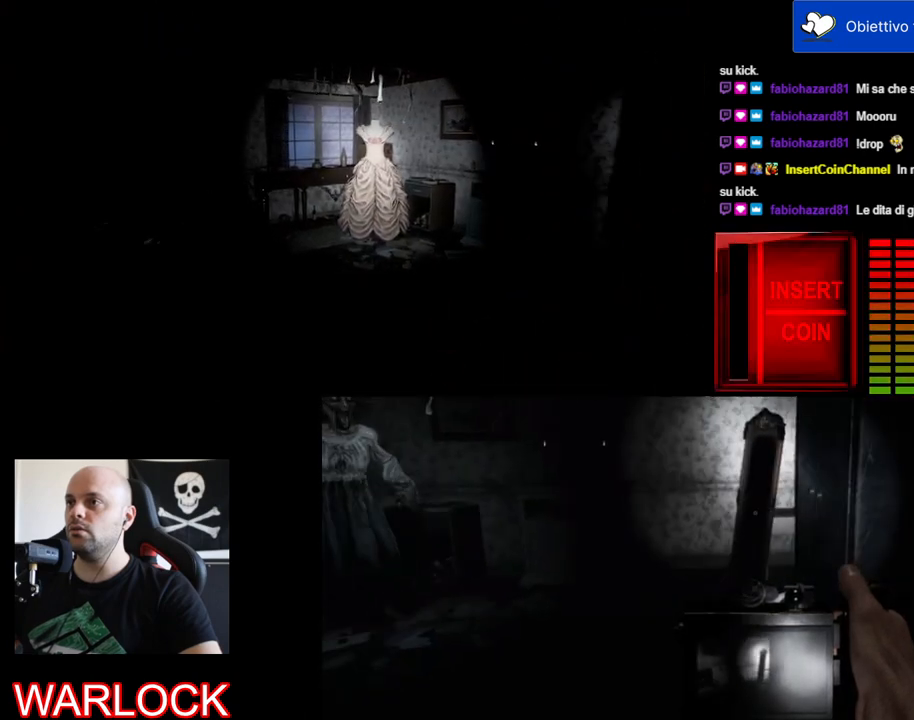
{"keys": [], "mouse": [], "events": [[117, "w", "up"]]}
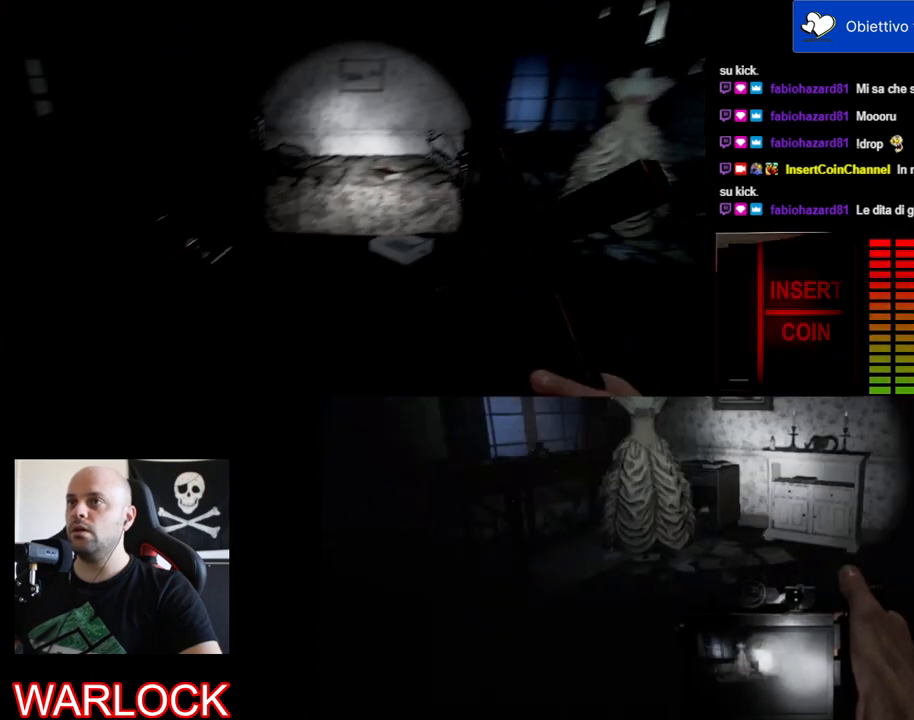
{"keys": [], "mouse": [], "events": []}
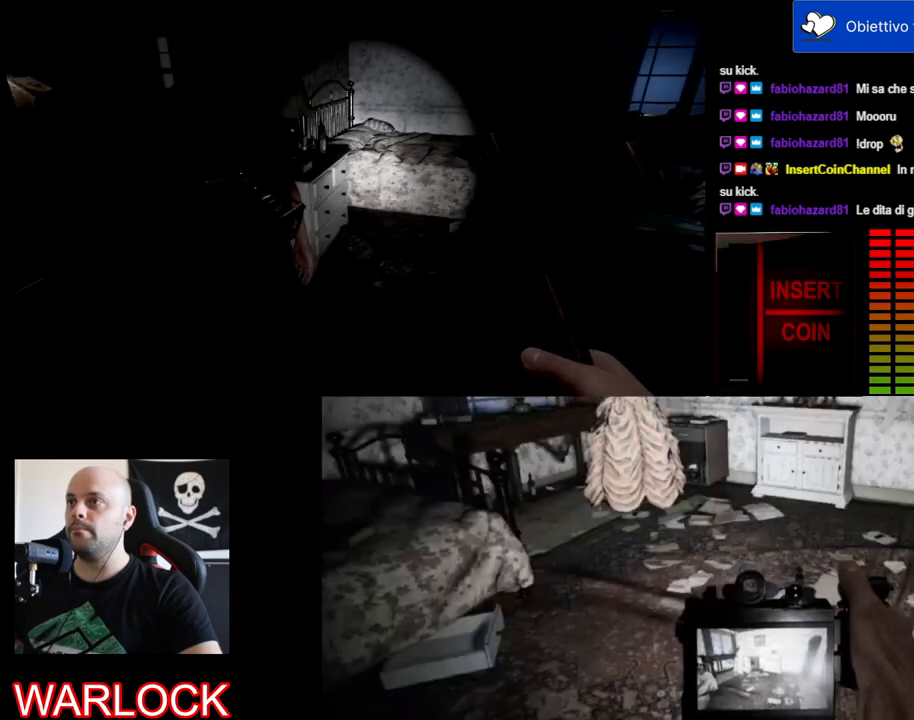
{"keys": [], "mouse": [], "events": []}
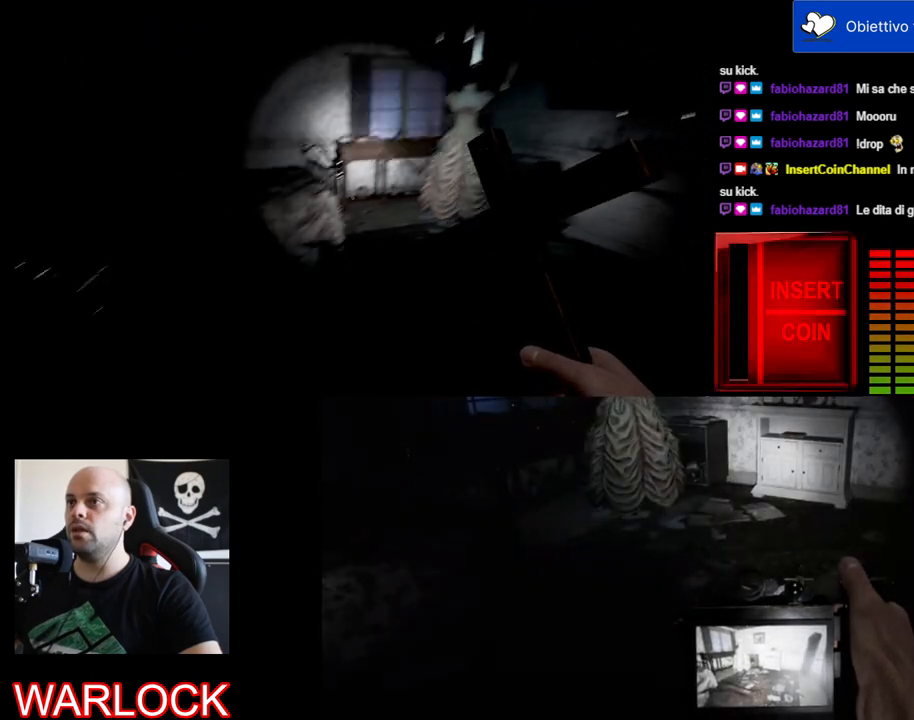
{"keys": ["d"], "mouse": [], "events": [[317, "d", "down"]]}
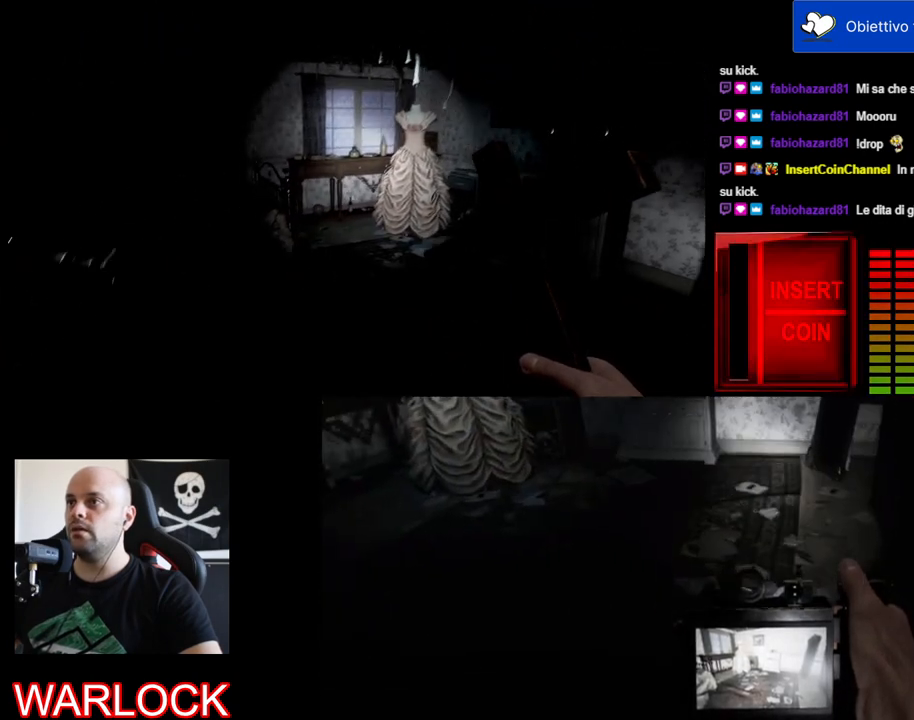
{"keys": ["d", "w"], "mouse": [], "events": [[234, "w", "down"]]}
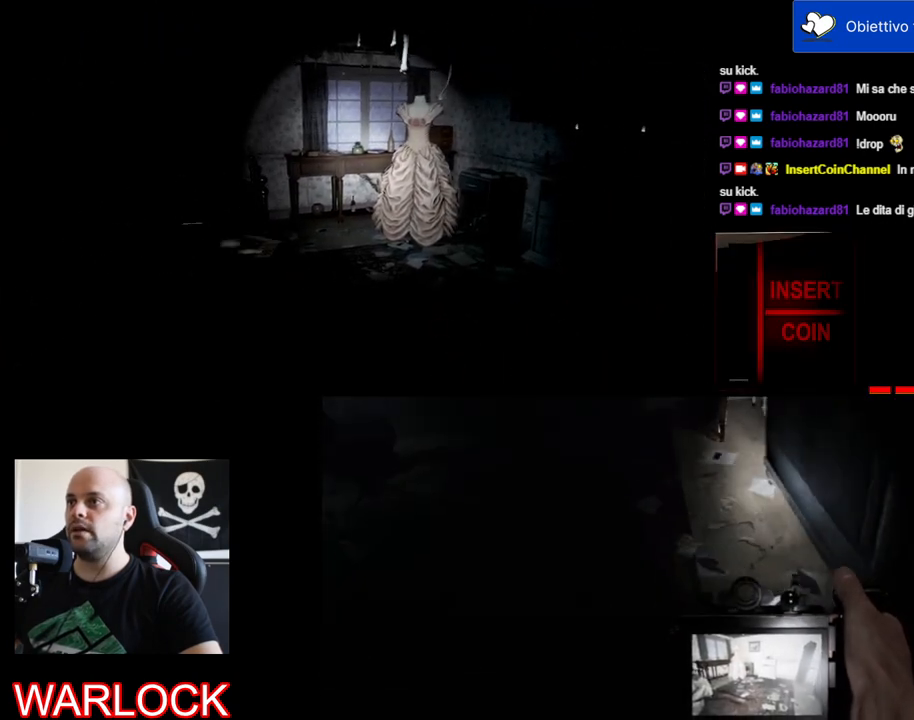
{"keys": ["d", "w"], "mouse": [], "events": []}
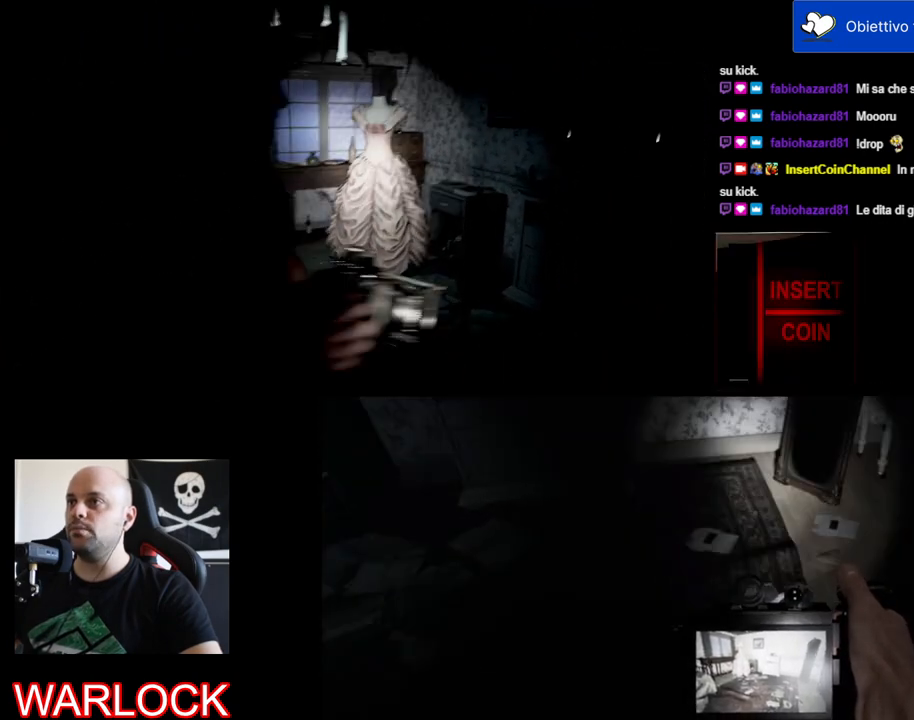
{"keys": ["d", "w"], "mouse": [], "events": []}